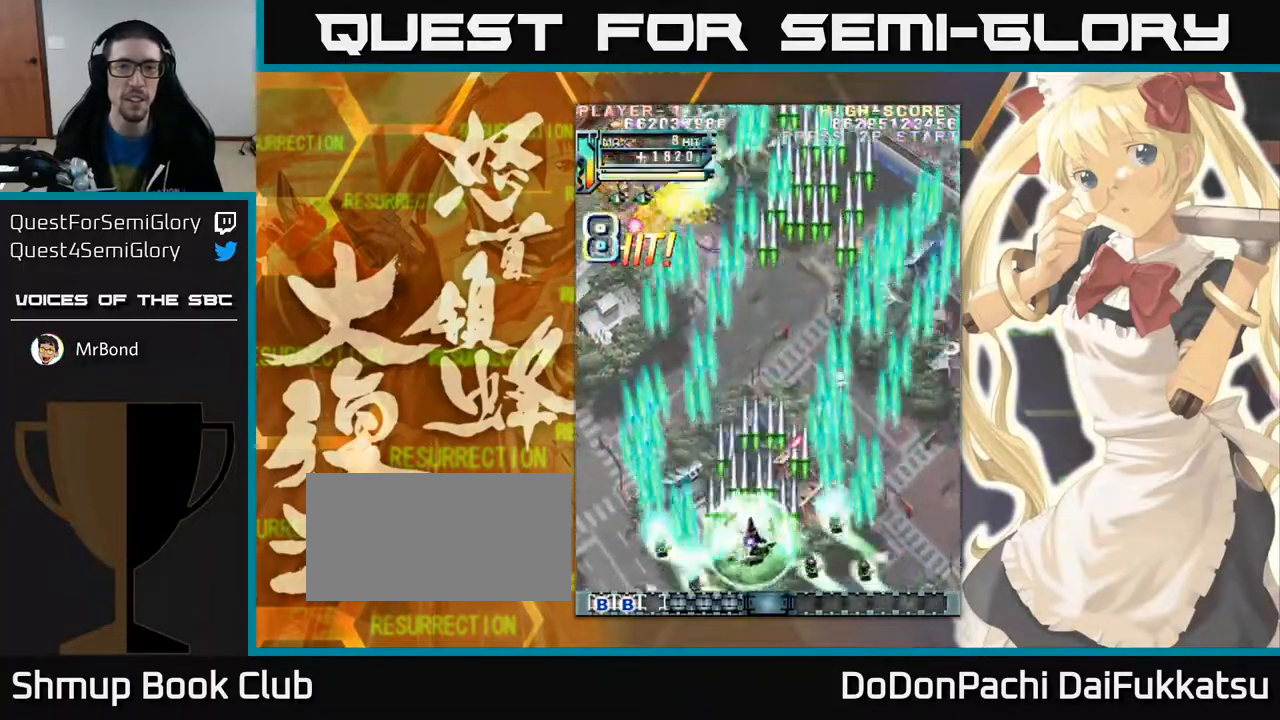
Gameplay with a controller (arcade stick); each line is a JSON object with the inputs held at the frame after it (dt_ms = milliseconds from this image to that frame). "events" lists button and stick changes between this image and that frame as [ms after this image, input, new state], when the widget could be followed in between. Not read: L3 R3 other_buttons.
{"dt_ms": 500, "buttons": [], "left_stick": "right", "events": [[317, "left_stick", "left"], [500, "left_stick", "right"]]}
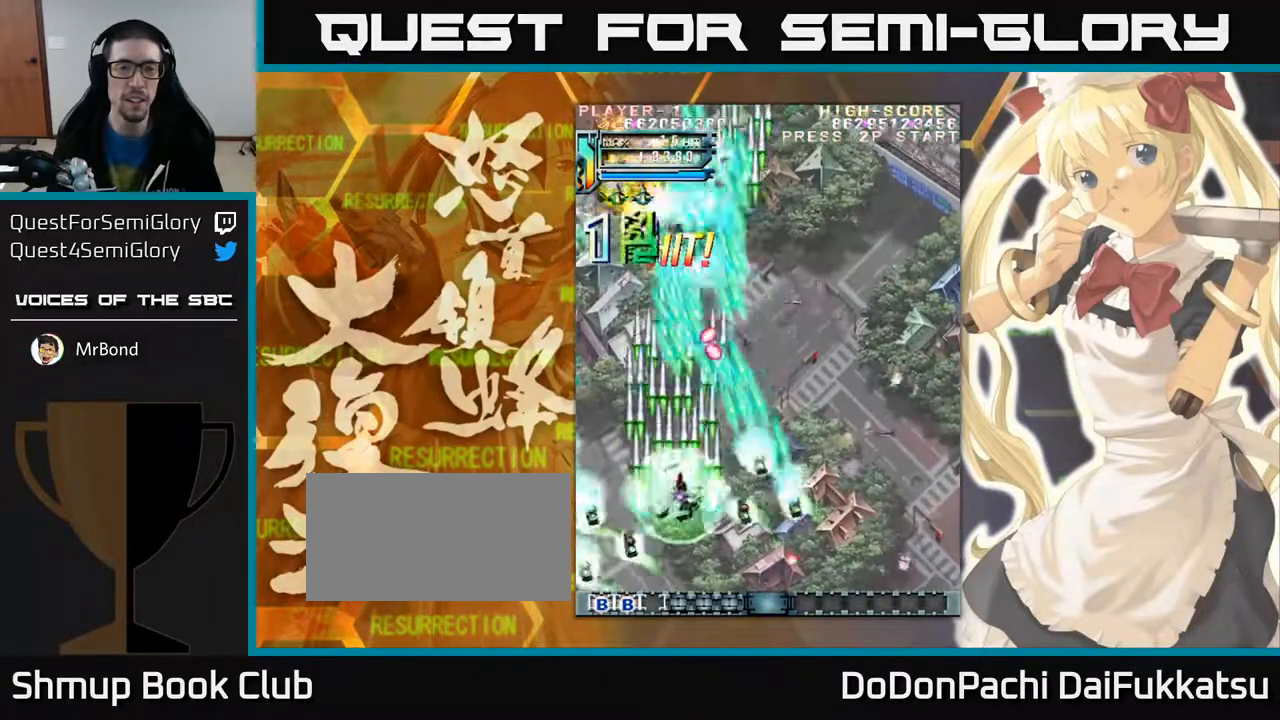
{"dt_ms": 500, "buttons": [], "left_stick": "left", "events": [[183, "left_stick", "down"], [250, "left_stick", "down-left"], [383, "left_stick", "left"]]}
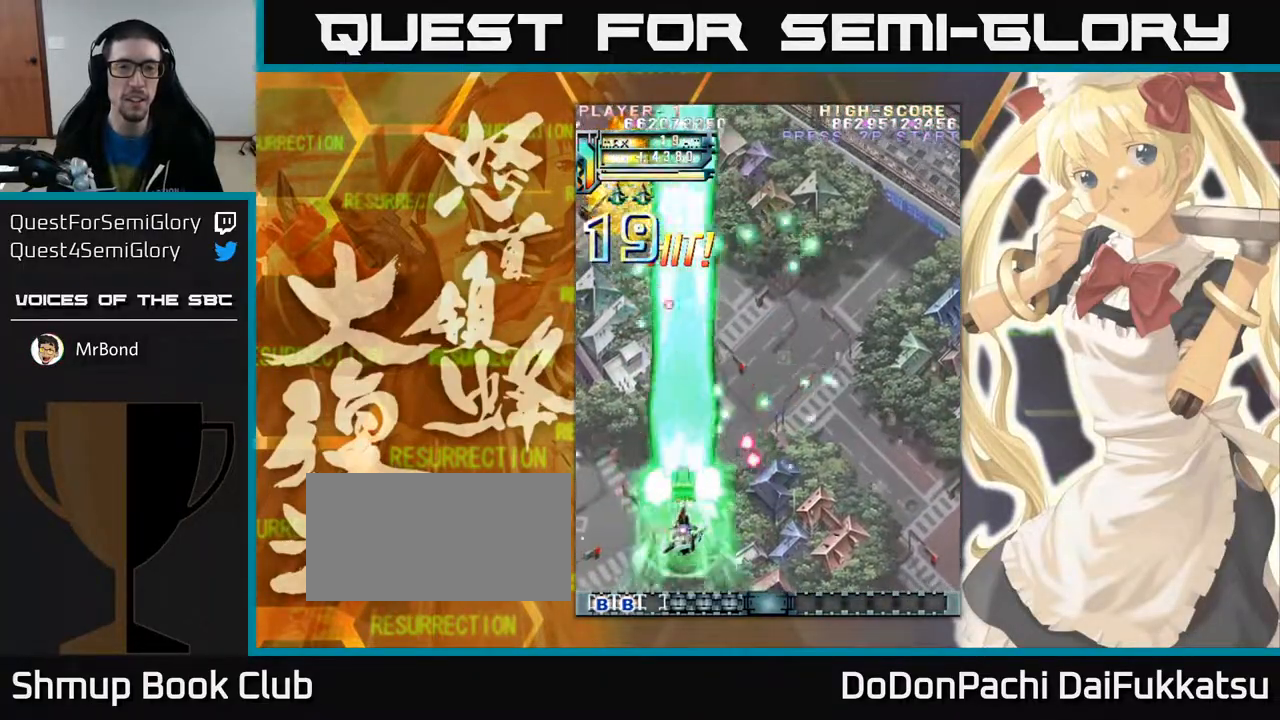
{"dt_ms": 1000, "buttons": [], "left_stick": "right"}
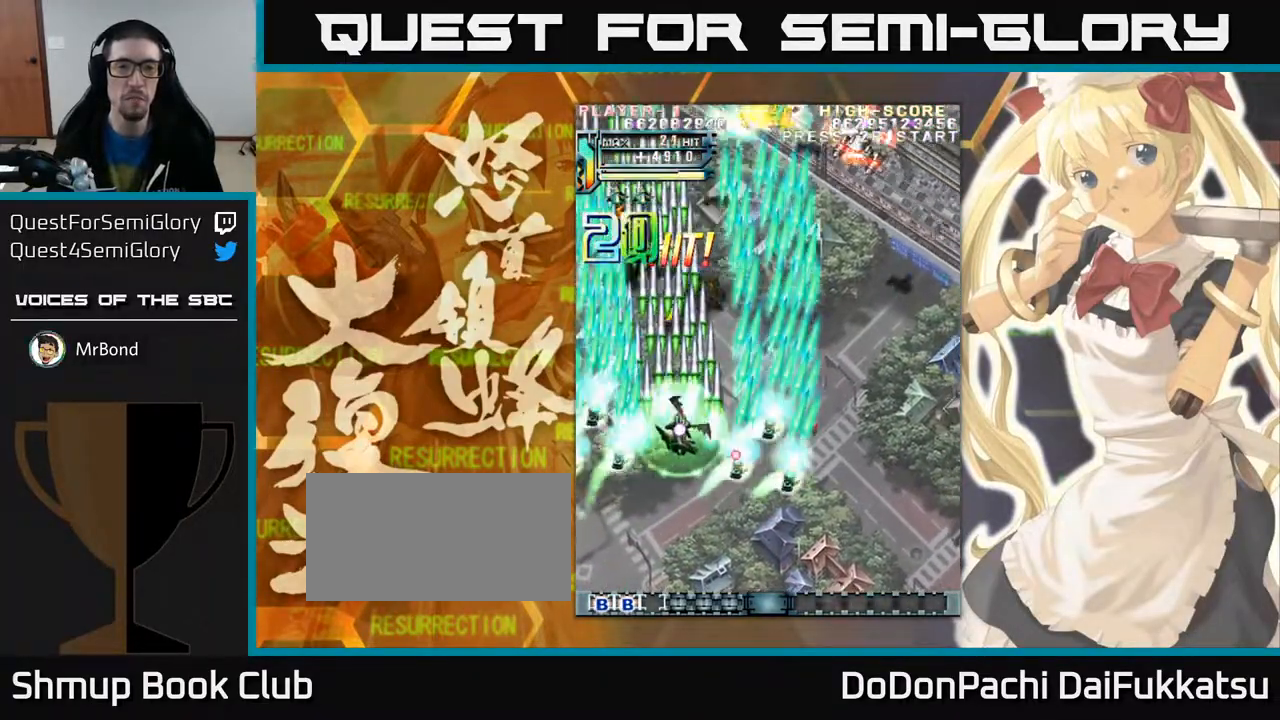
{"dt_ms": 500, "buttons": [], "left_stick": "down-left", "events": [[350, "left_stick", "down"], [400, "left_stick", "down-left"]]}
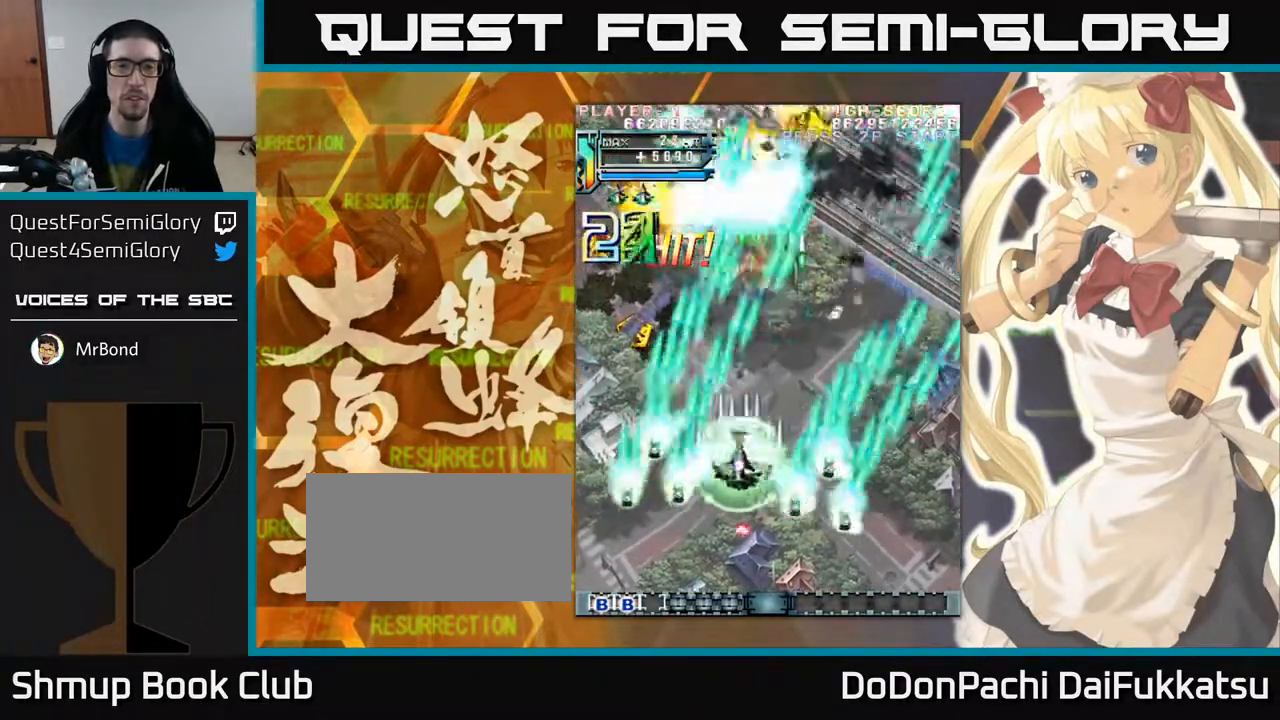
{"dt_ms": 500, "buttons": [], "left_stick": "down-right"}
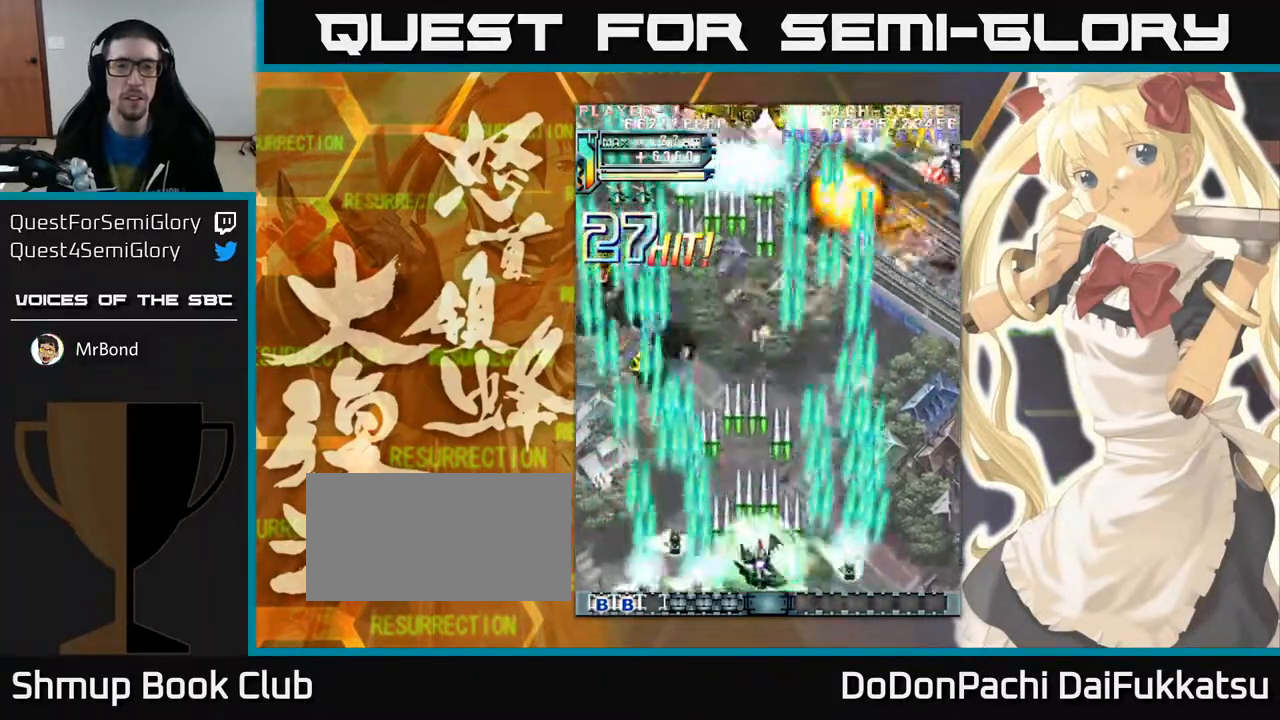
{"dt_ms": 1000, "buttons": [], "left_stick": "up-left"}
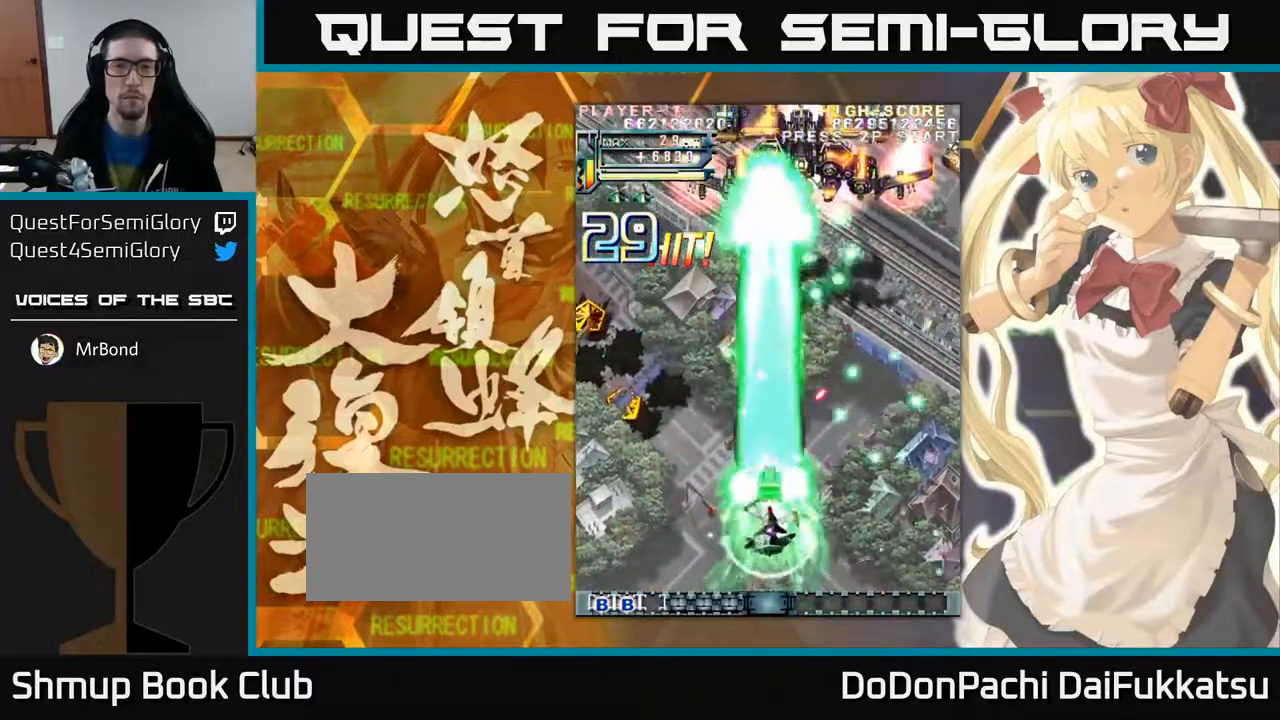
{"dt_ms": 1000, "buttons": [], "left_stick": "down"}
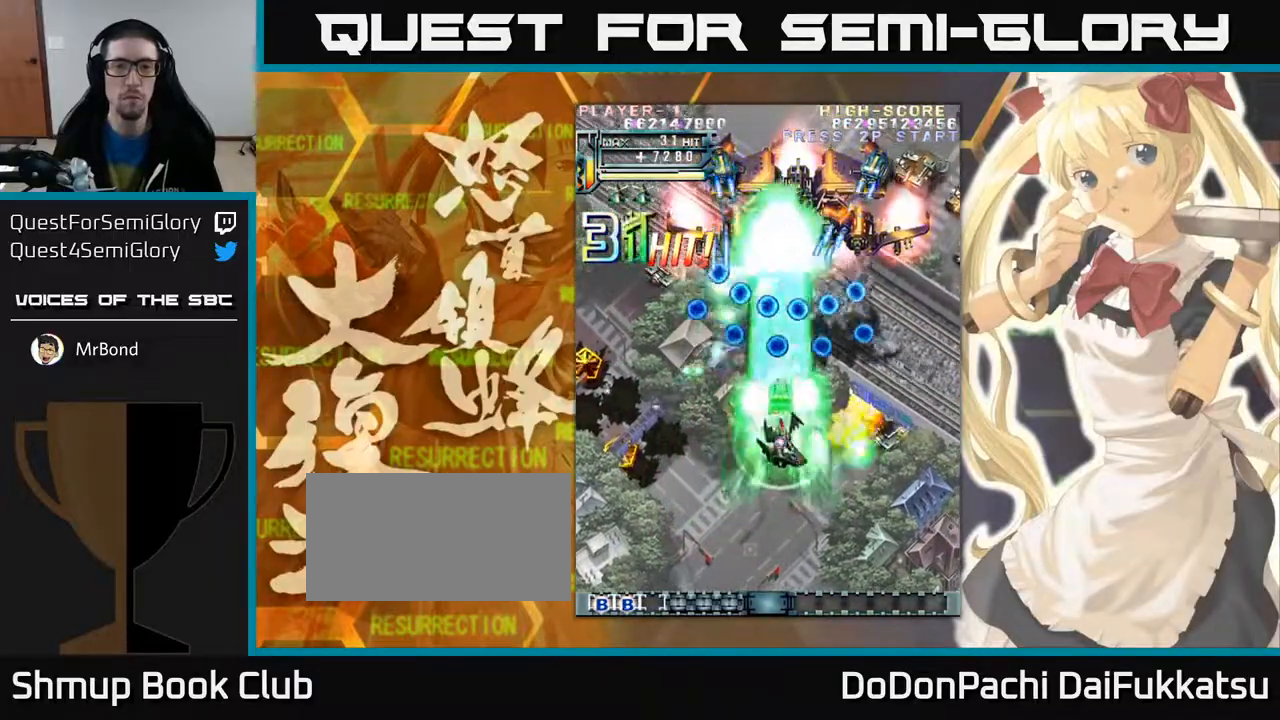
{"dt_ms": 500, "buttons": [], "left_stick": "down", "events": []}
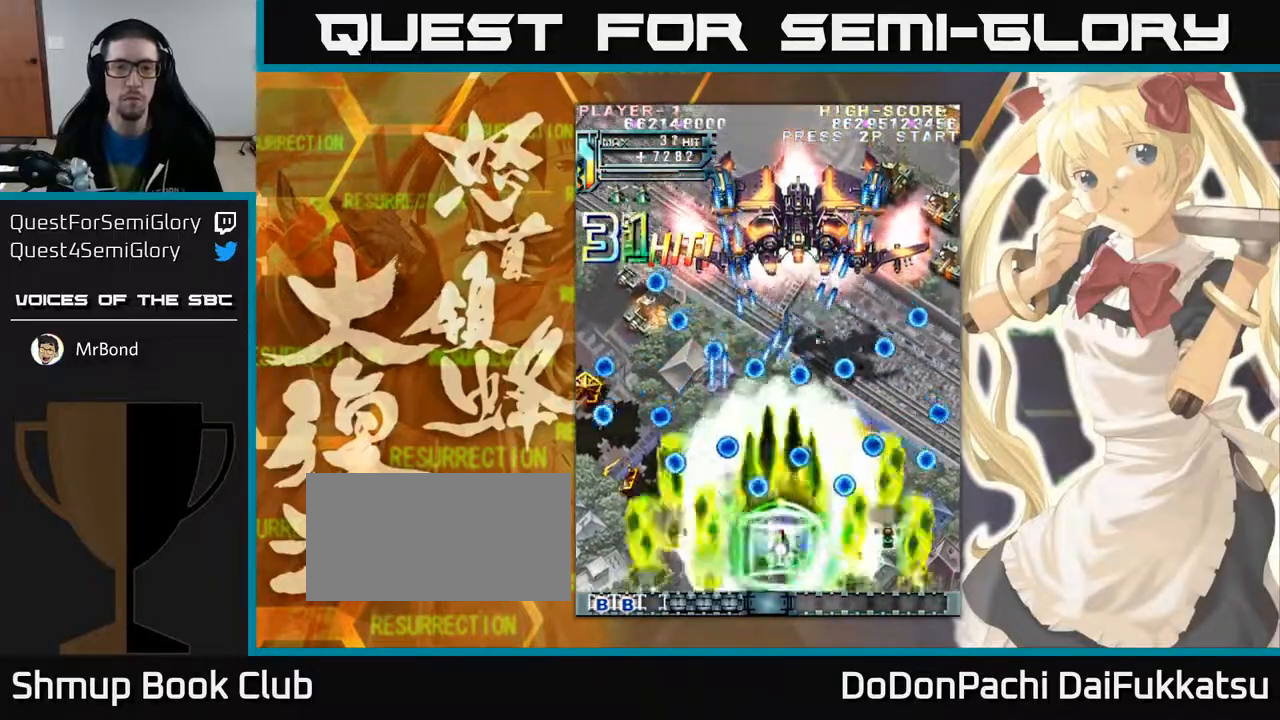
{"dt_ms": 500, "buttons": [], "left_stick": "right", "events": [[267, "left_stick", "up"], [433, "left_stick", "right"]]}
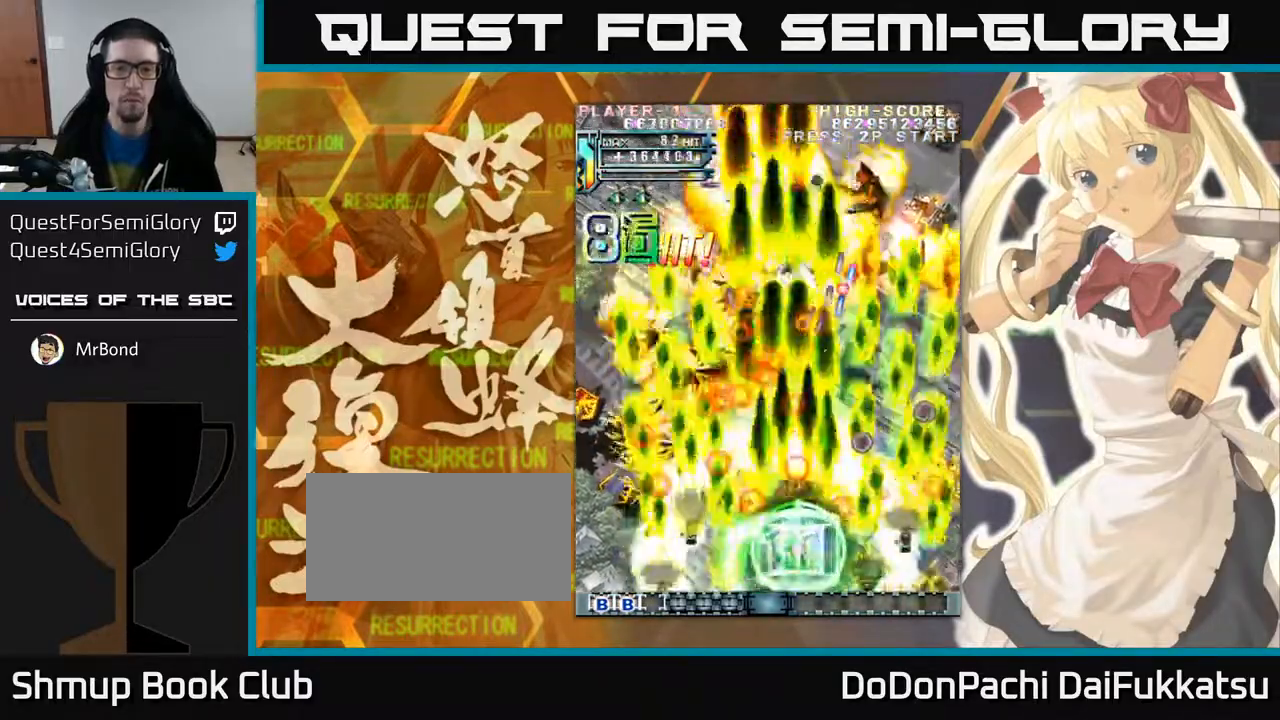
{"dt_ms": 500, "buttons": [], "left_stick": "down-left"}
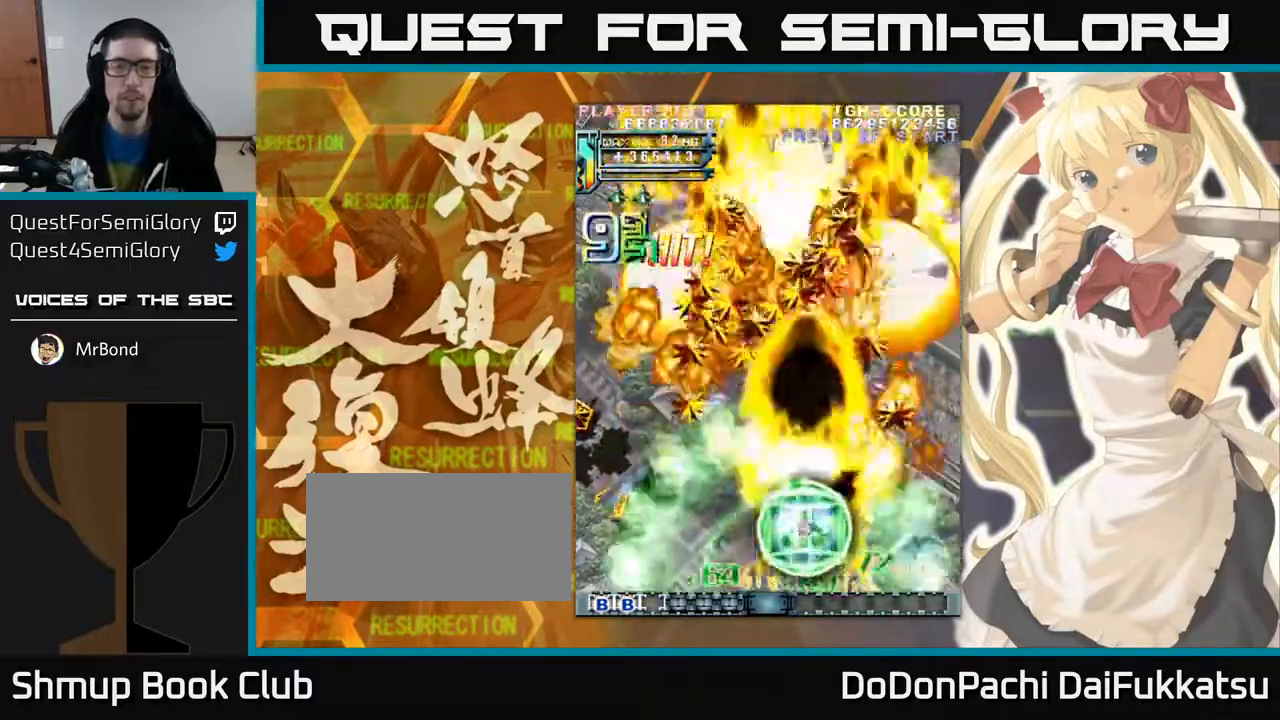
{"dt_ms": 500, "buttons": [], "left_stick": "left", "events": [[133, "left_stick", "left"]]}
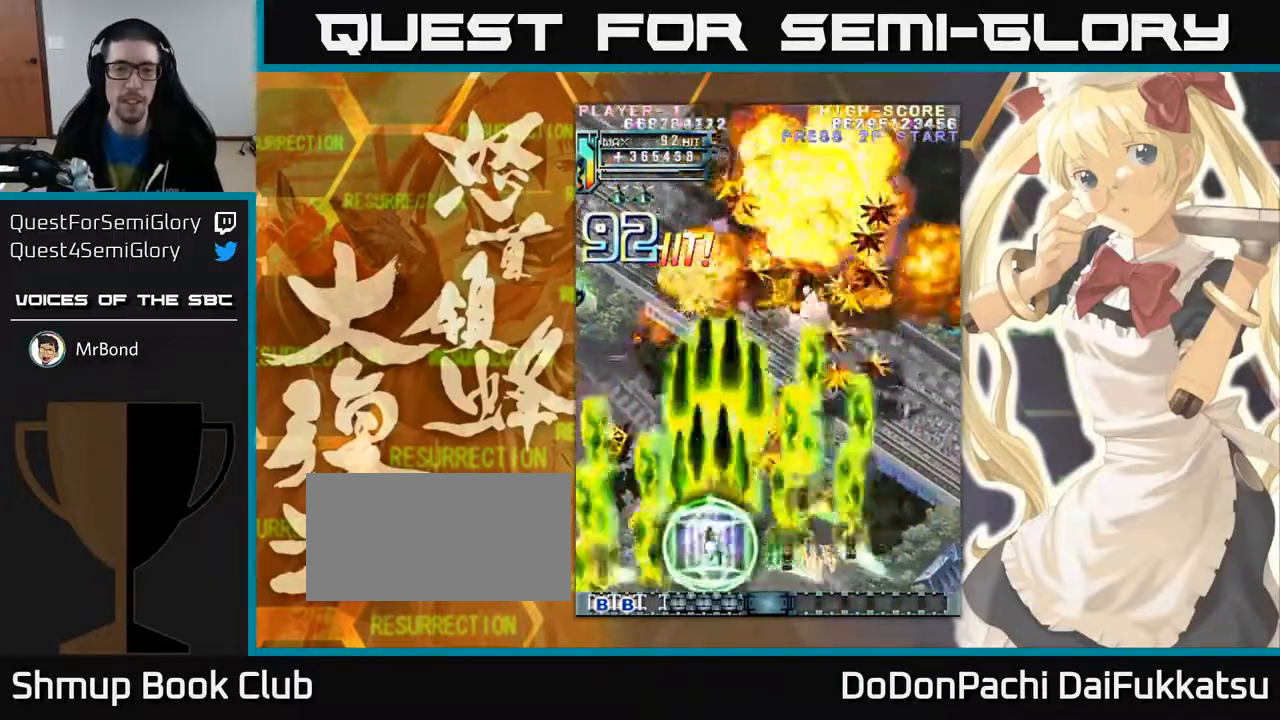
{"dt_ms": 1000, "buttons": [], "left_stick": "right"}
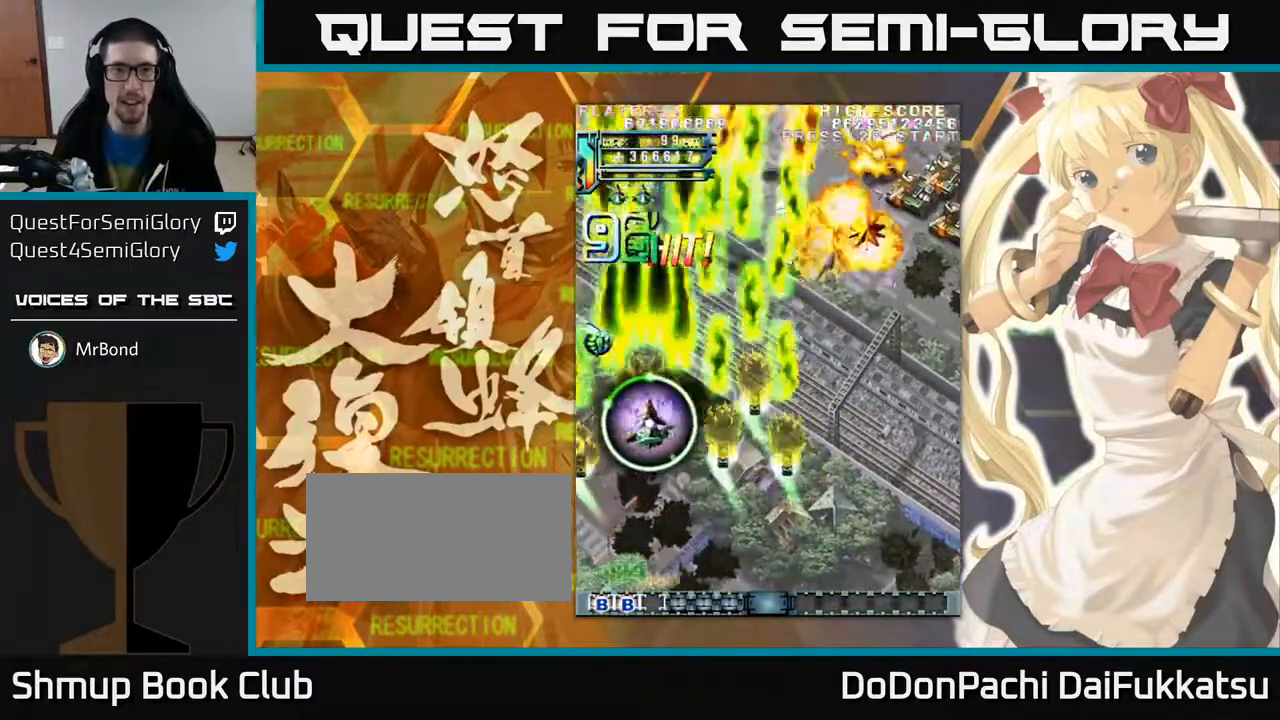
{"dt_ms": 500, "buttons": [], "left_stick": "left", "events": [[367, "left_stick", "down"], [450, "left_stick", "left"]]}
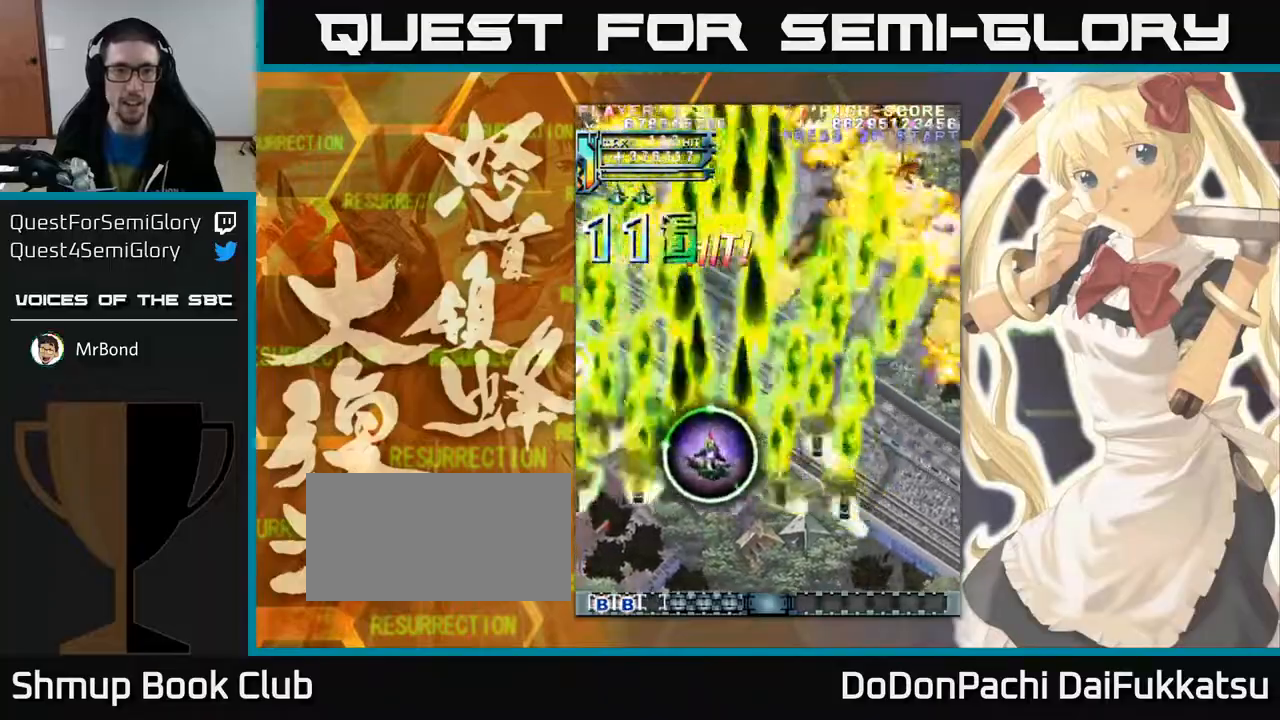
{"dt_ms": 1000, "buttons": [], "left_stick": "down"}
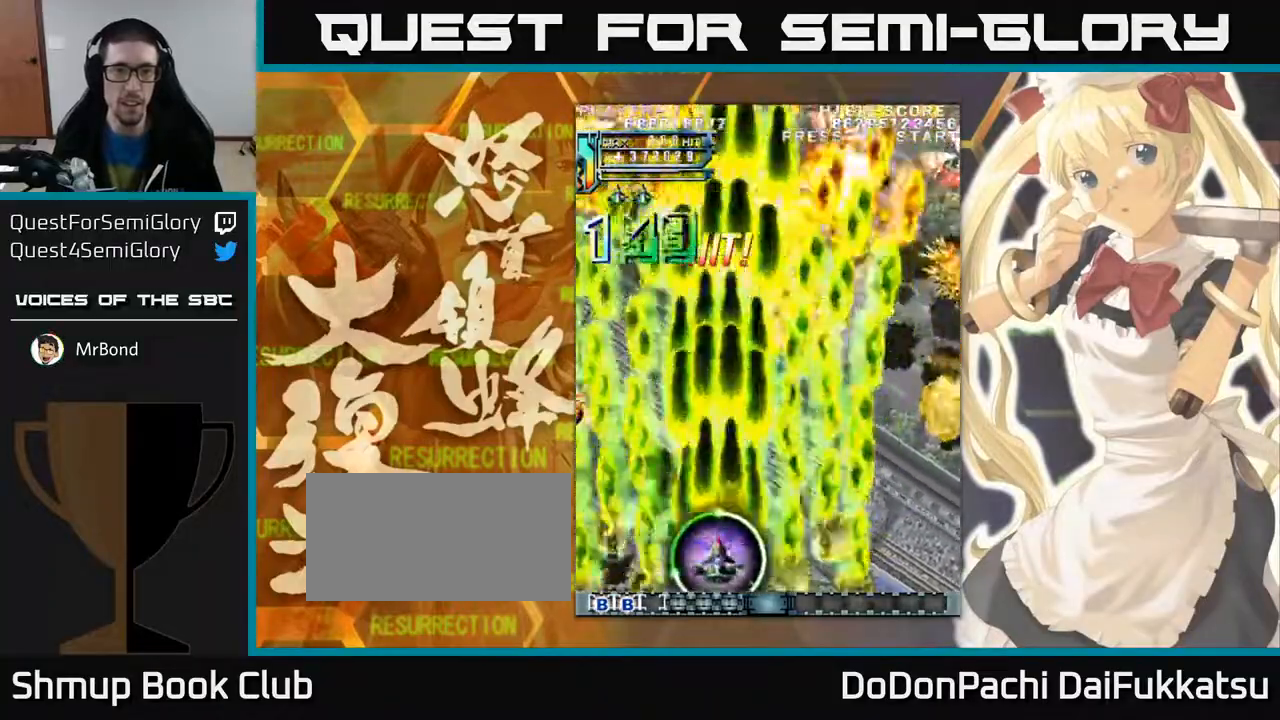
{"dt_ms": 500, "buttons": [], "left_stick": "up", "events": [[100, "left_stick", "left"], [200, "left_stick", "up-left"], [483, "left_stick", "up"]]}